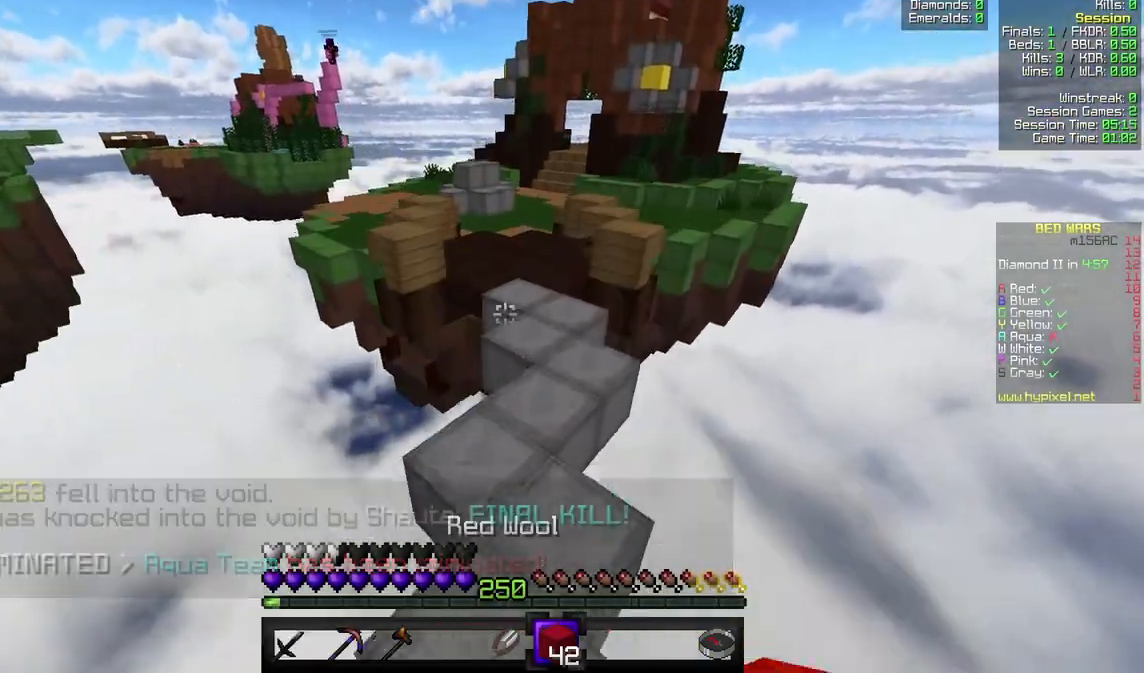
Gameplay with keyboard and mouse; each line is a JSON object with the keys and mouse buttons held at the frame after it. "events" lists presses ("down") and releases ("up") of "a", "d", "s", "w", "mouse_left" and "mouse_right" between this image and that frame as [ms after this image, input, new state], when the widget could be followed in between. "mouse_left", "mouse_right" = the "left", "right" buttons of the "mouse" list. No other keys are recorded. Fast repeated clicks can show as one long hold. Mouse movement is not recorded.
{"keys": ["w"], "mouse": [], "events": []}
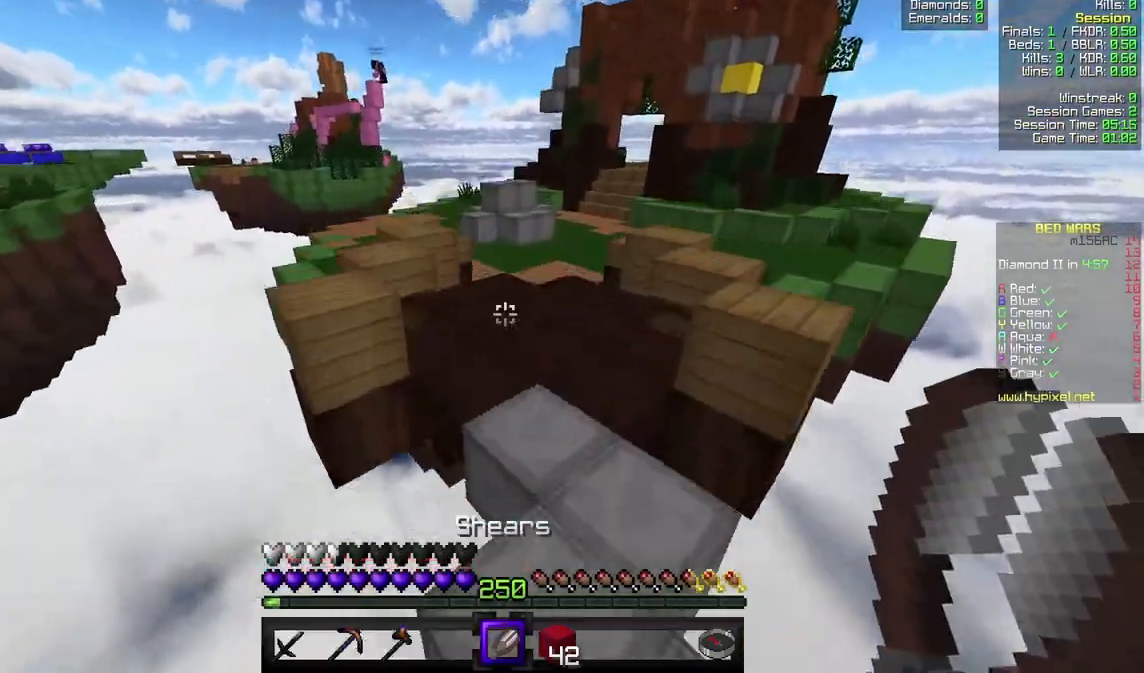
{"keys": ["w"], "mouse": [], "events": []}
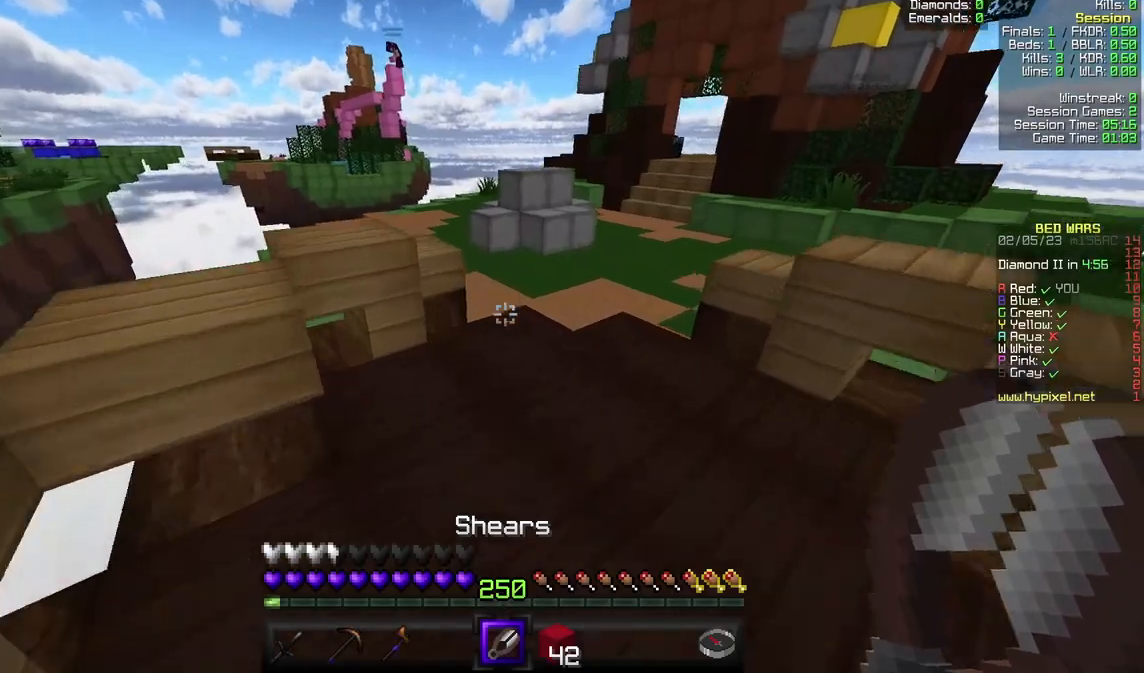
{"keys": ["a", "w"], "mouse": [], "events": [[367, "a", "down"]]}
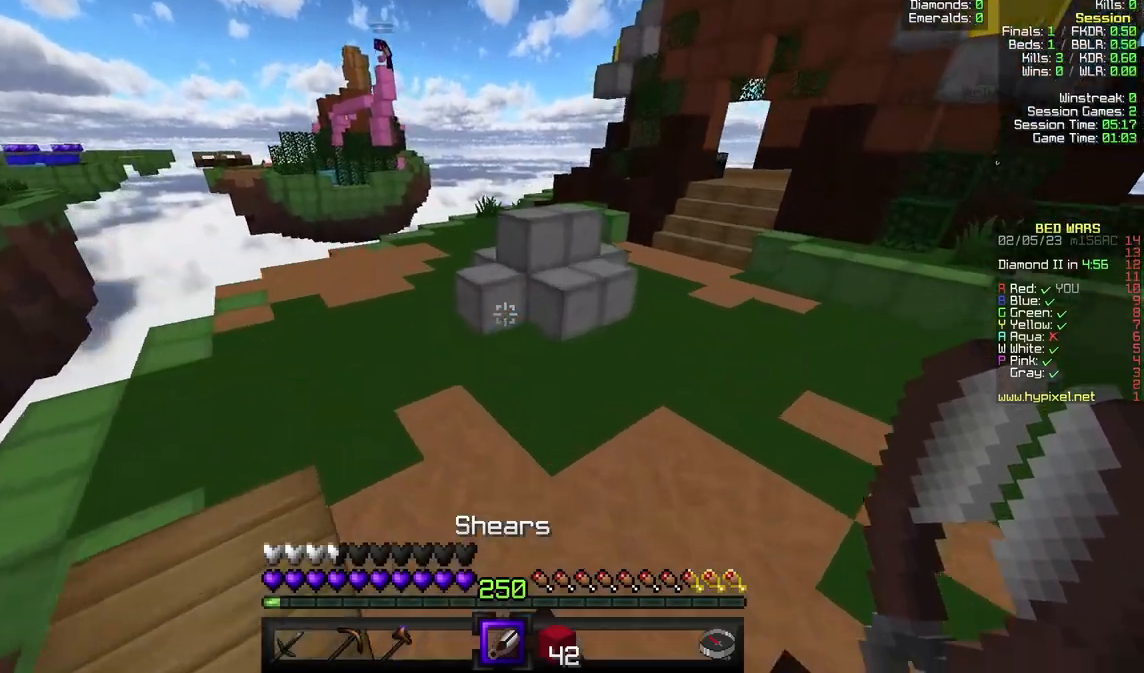
{"keys": ["a", "w"], "mouse": ["left"], "events": [[133, "a", "up"], [300, "a", "down"], [333, "mouse_left", "down"]]}
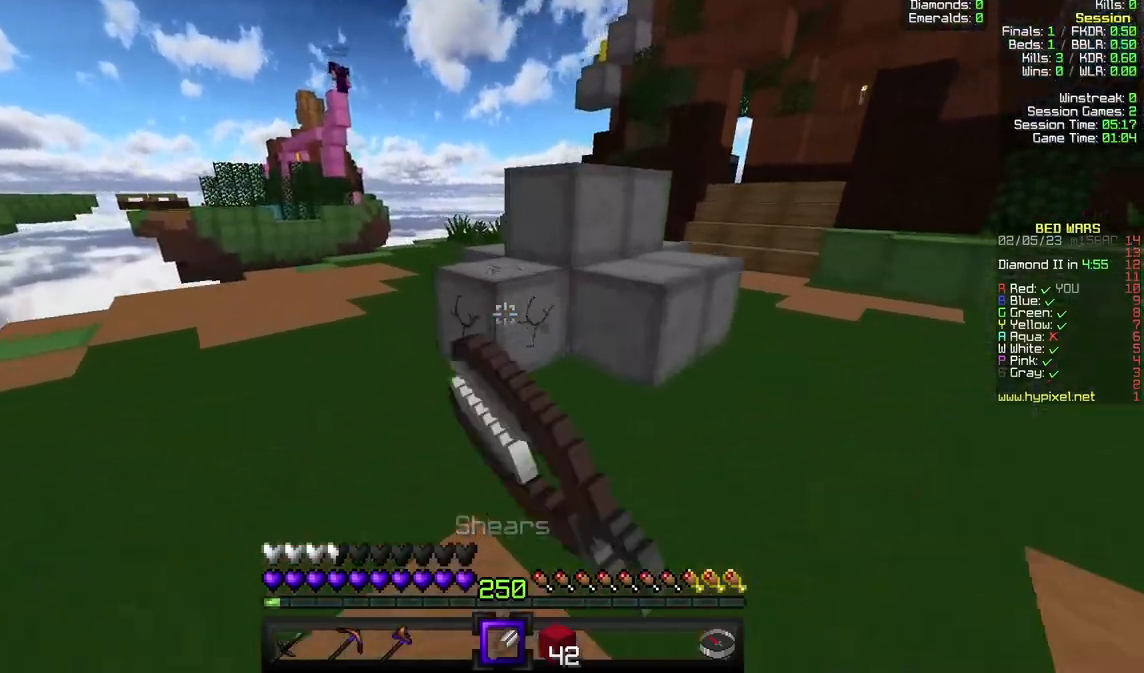
{"keys": [], "mouse": ["left"], "events": [[300, "a", "up"], [500, "w", "up"]]}
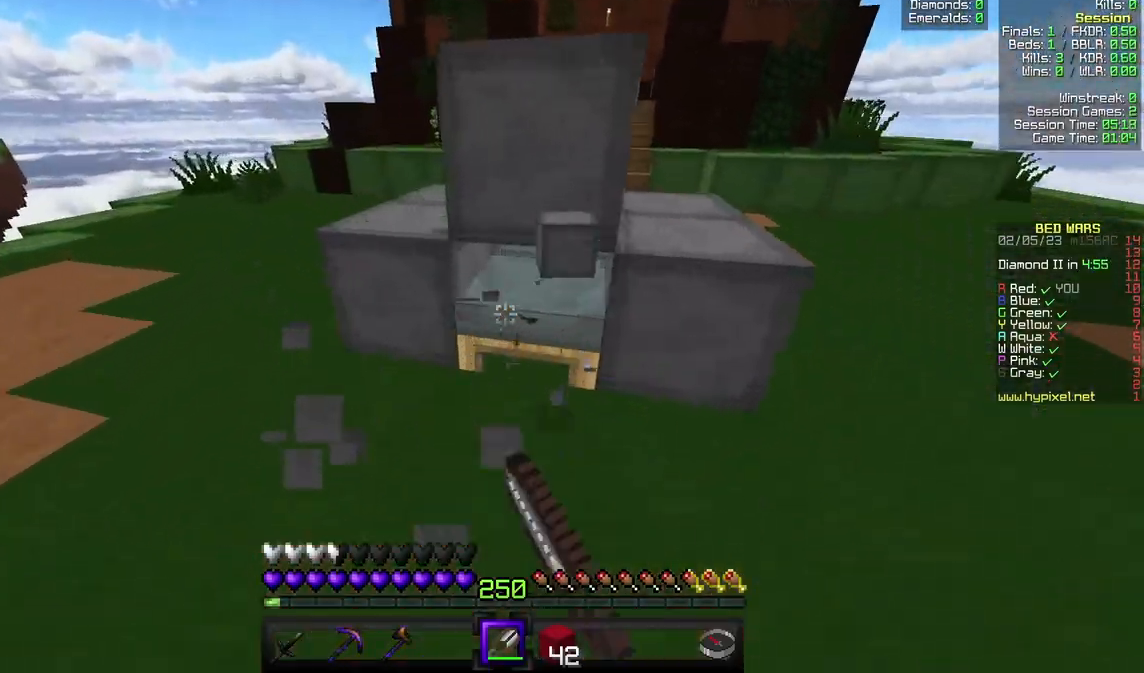
{"keys": ["a", "s"], "mouse": [], "events": [[67, "d", "down"], [367, "d", "up"], [467, "a", "down"], [467, "mouse_left", "up"], [500, "s", "down"]]}
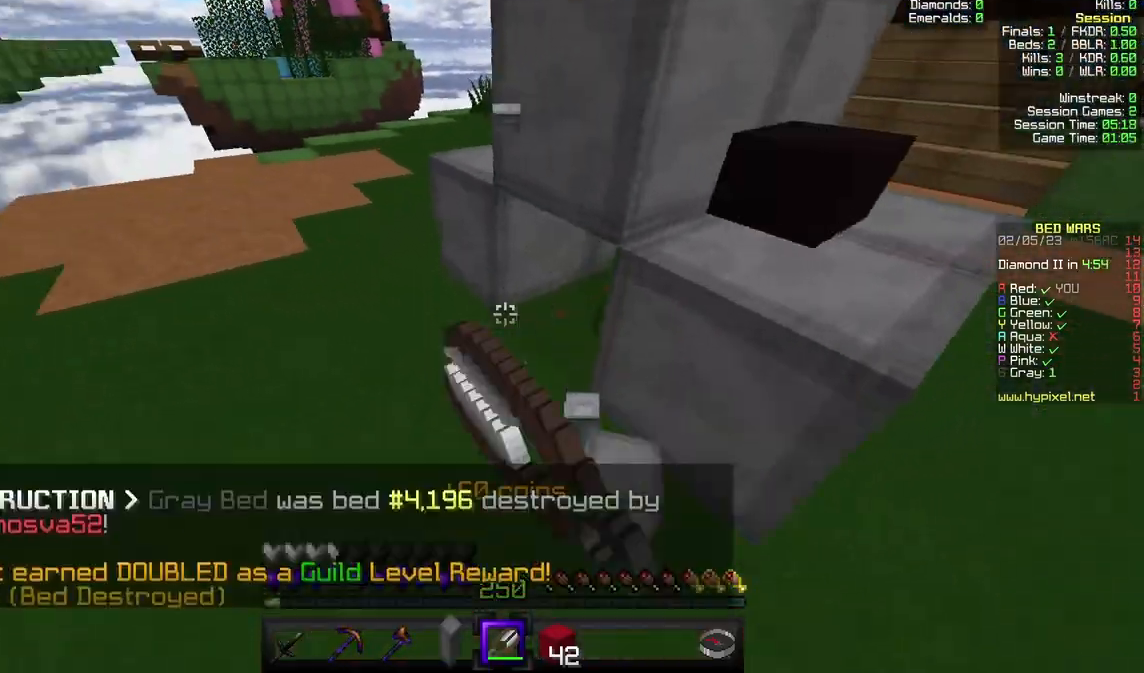
{"keys": ["d", "w"], "mouse": [], "events": [[67, "a", "up"], [167, "d", "down"], [267, "s", "up"], [367, "mouse_right", "down"], [433, "w", "down"], [500, "mouse_right", "up"]]}
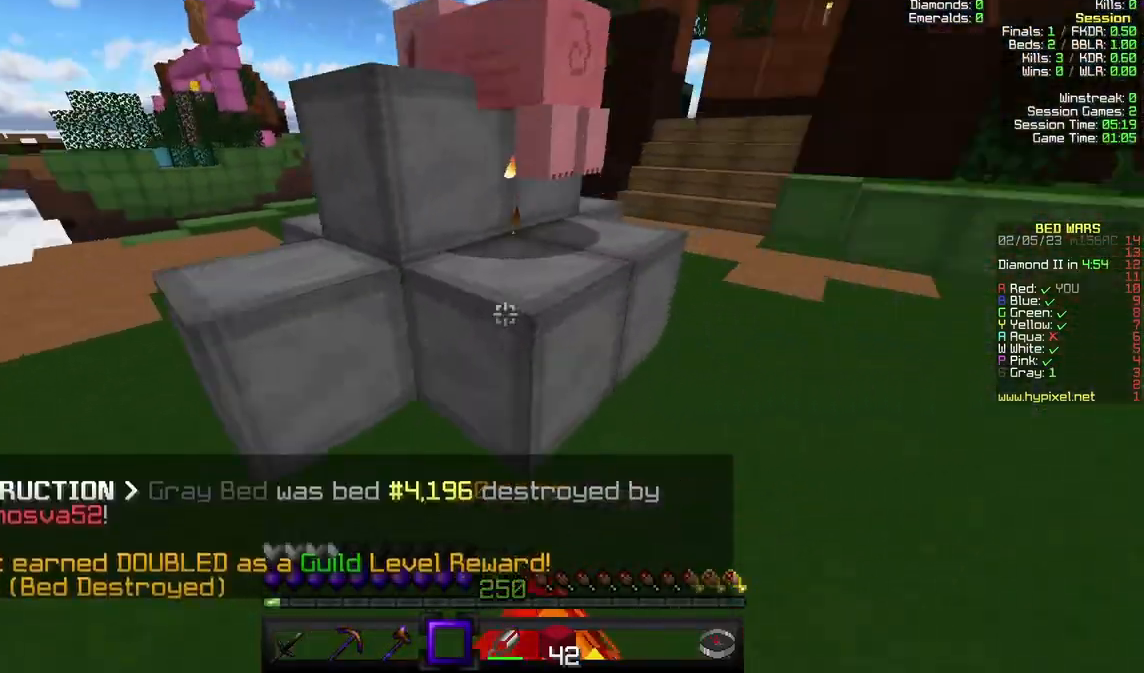
{"keys": ["w"], "mouse": [], "events": [[67, "d", "up"]]}
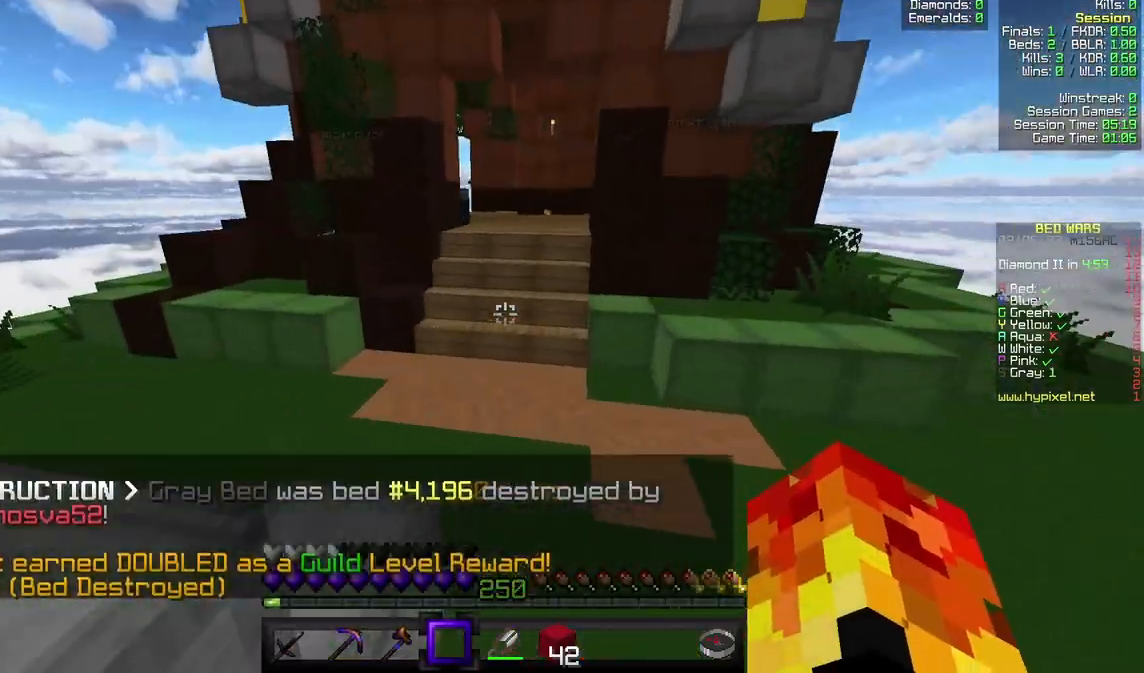
{"keys": ["w"], "mouse": [], "events": []}
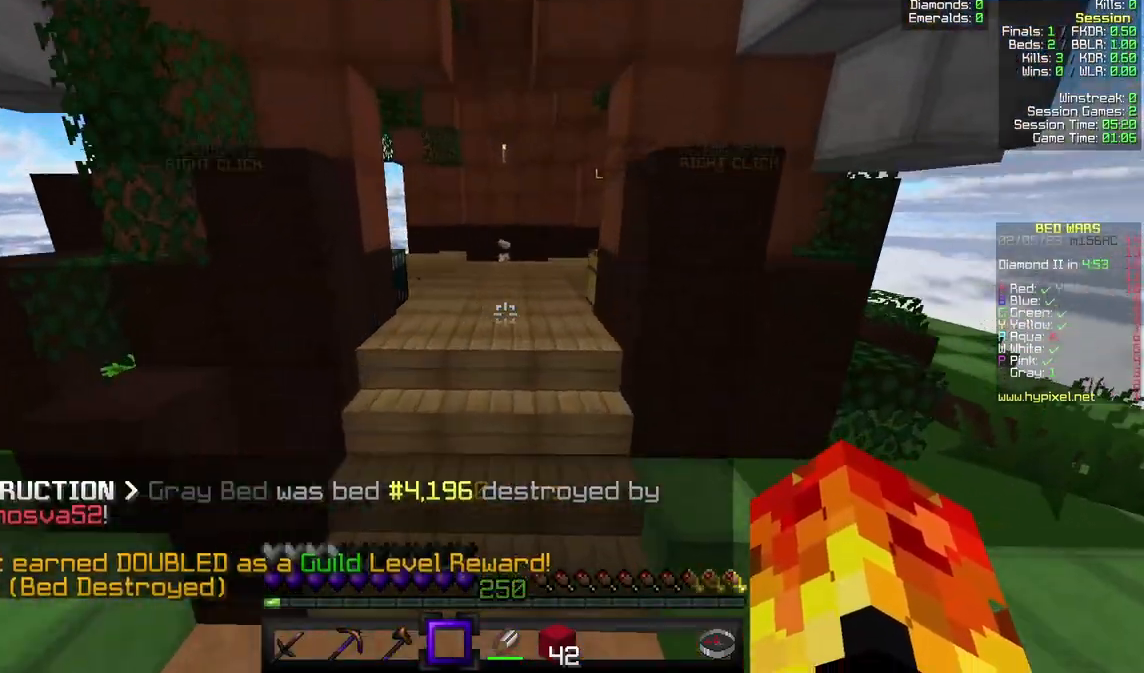
{"keys": ["w"], "mouse": [], "events": []}
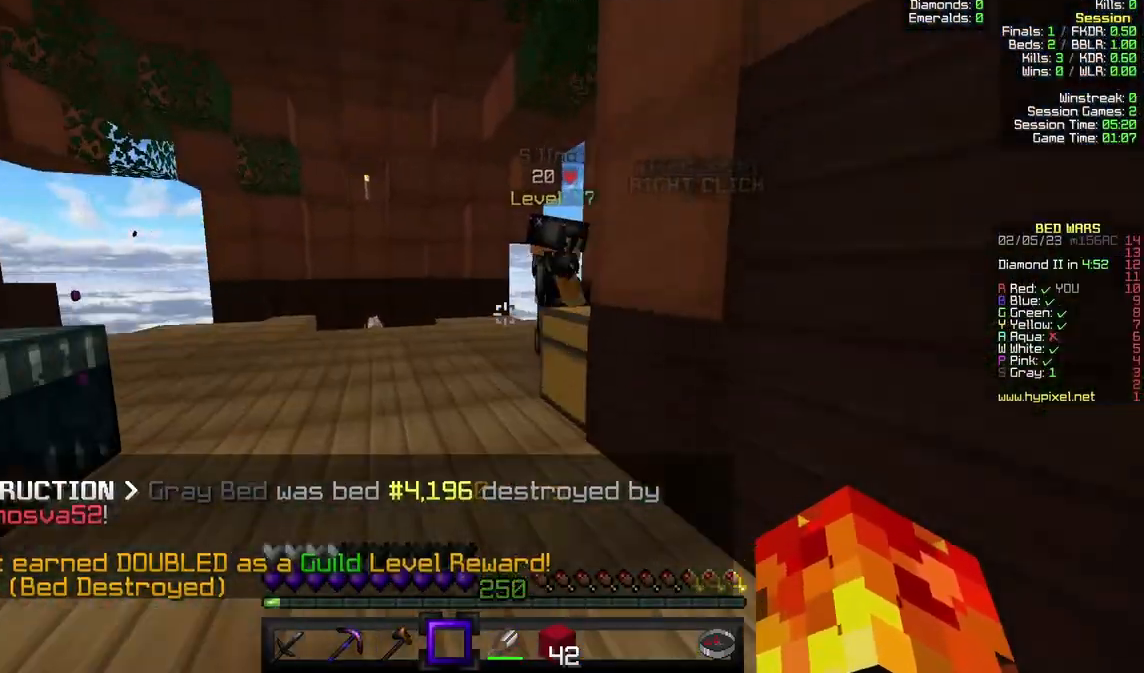
{"keys": ["w"], "mouse": [], "events": [[267, "w", "up"], [433, "w", "down"]]}
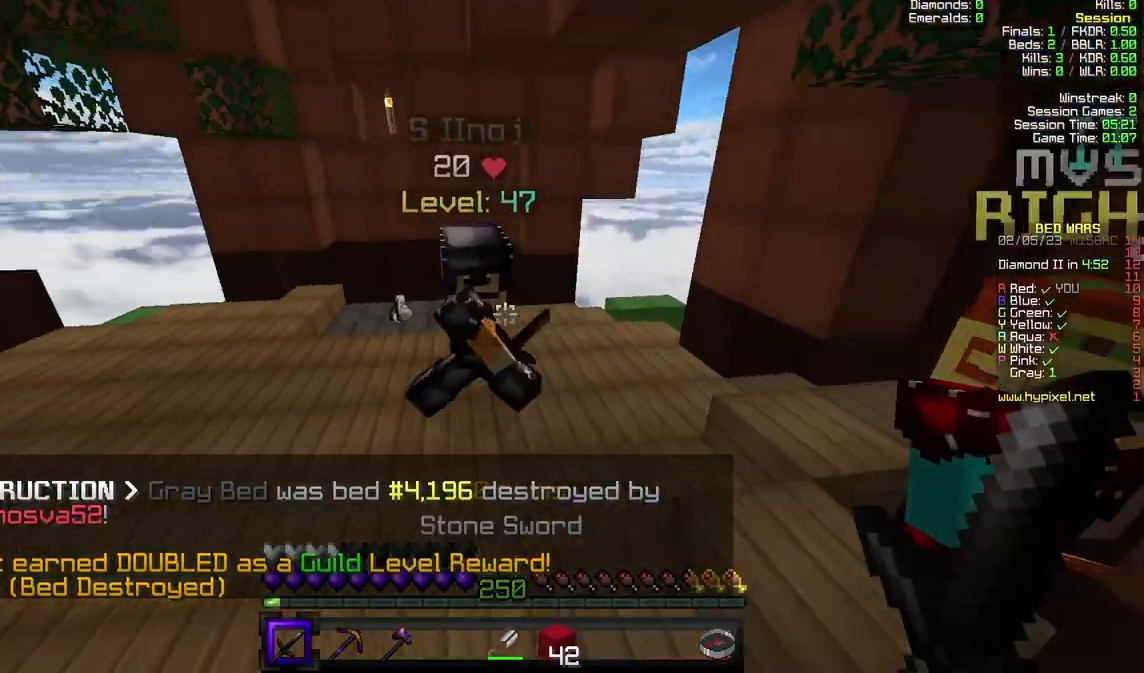
{"keys": ["d", "w"], "mouse": [], "events": [[33, "mouse_left", "down"], [100, "d", "down"], [167, "mouse_left", "up"], [233, "mouse_left", "down"], [367, "w", "up"], [500, "mouse_left", "up"], [500, "w", "down"]]}
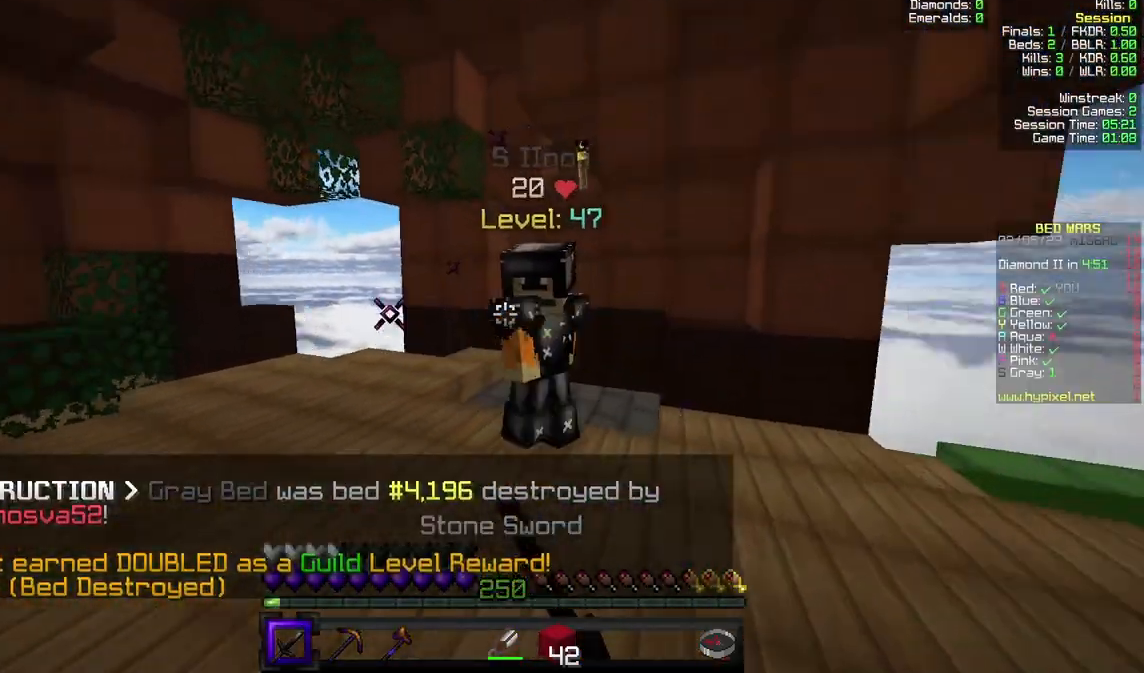
{"keys": ["d", "w"], "mouse": ["left"], "events": [[100, "d", "up"], [133, "mouse_left", "down"], [200, "mouse_left", "up"], [233, "d", "down"], [267, "mouse_left", "down"], [400, "mouse_left", "up"], [467, "mouse_left", "down"]]}
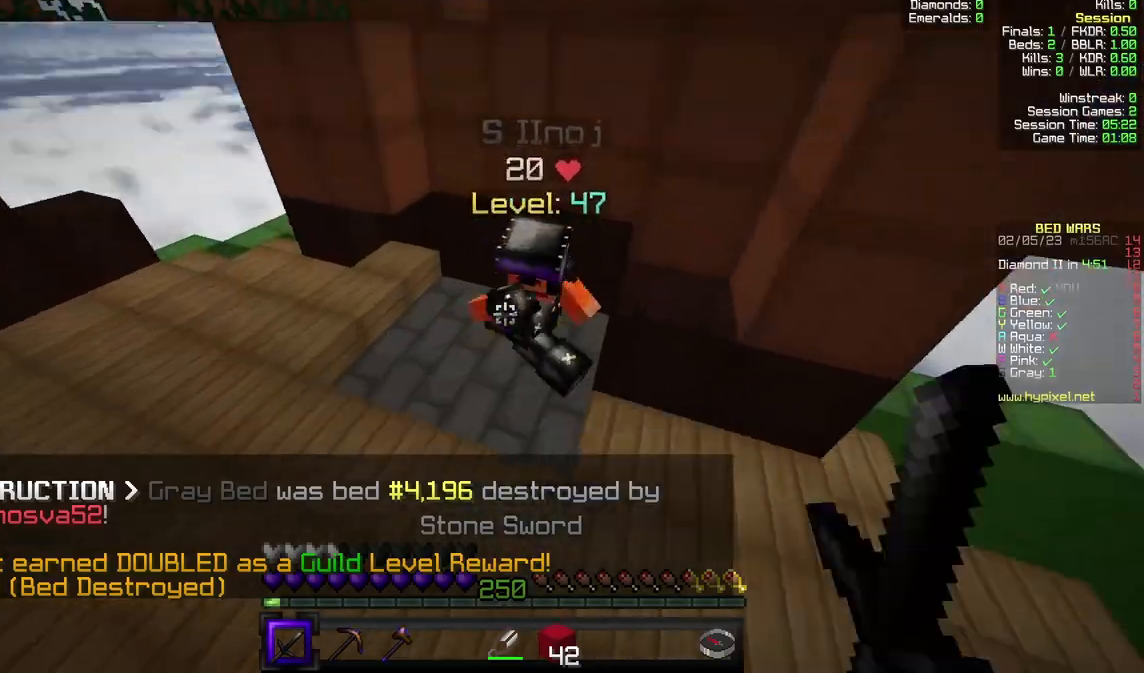
{"keys": ["w"], "mouse": ["left"], "events": [[100, "mouse_left", "up"], [100, "w", "up"], [167, "mouse_left", "down"], [200, "w", "down"], [300, "mouse_left", "up"], [367, "d", "up"], [367, "mouse_left", "down"], [400, "mouse_right", "down"], [433, "mouse_right", "up"]]}
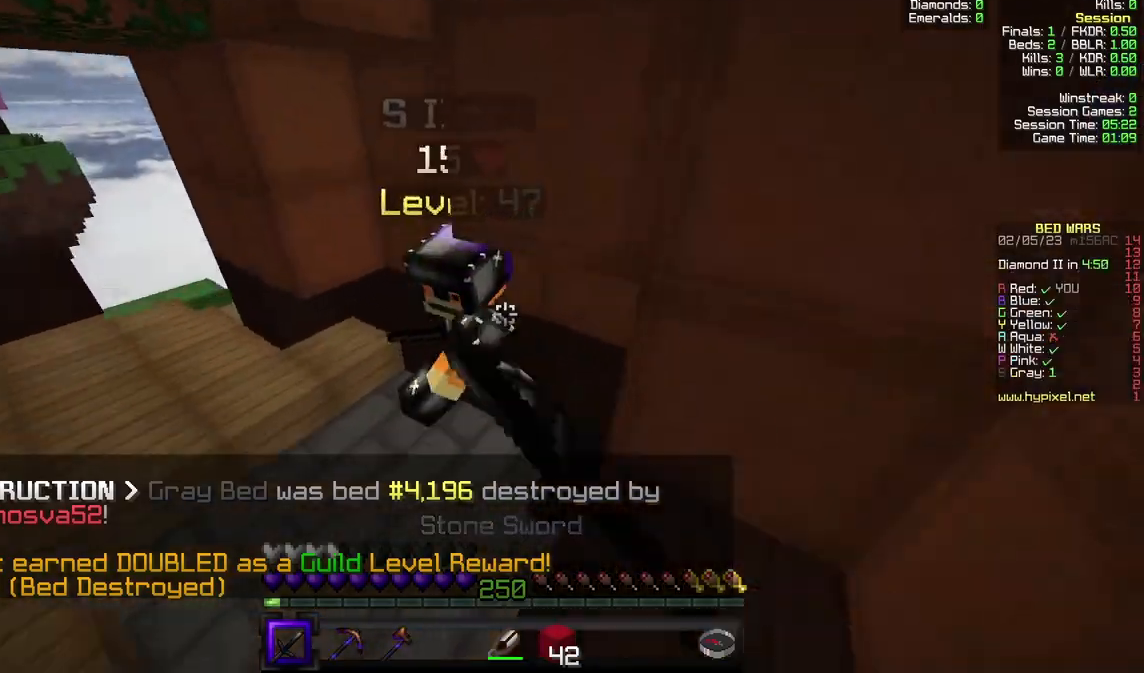
{"keys": ["d", "w"], "mouse": ["left"], "events": [[33, "a", "down"], [133, "mouse_left", "up"], [200, "mouse_left", "down"], [233, "a", "up"], [433, "d", "down"]]}
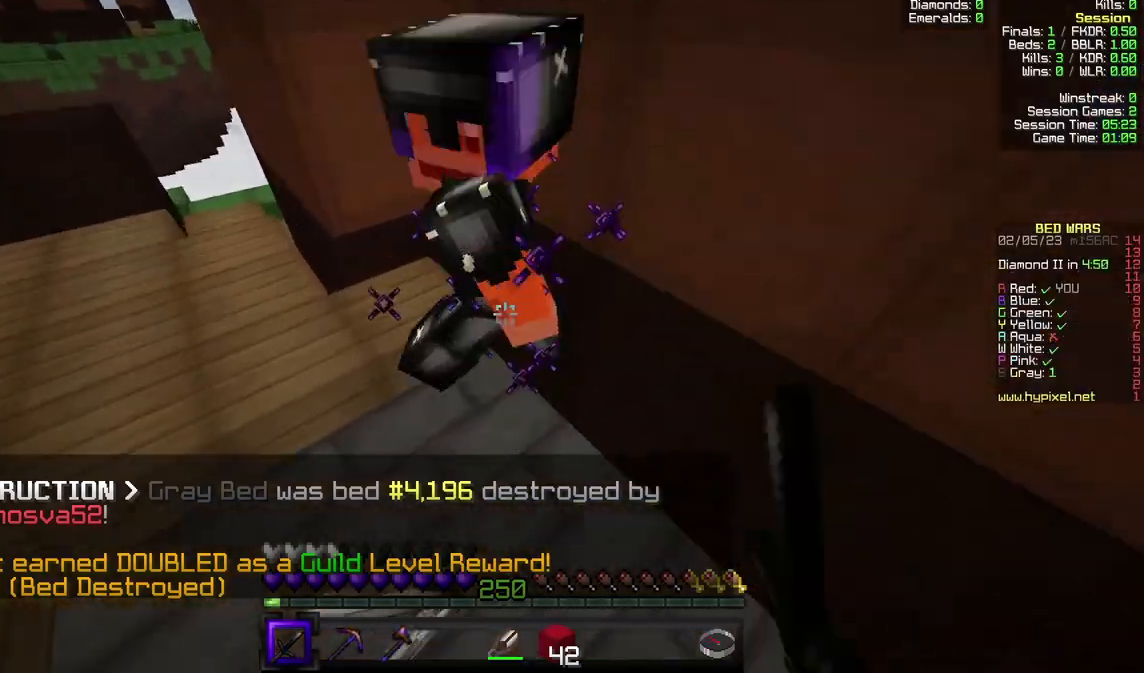
{"keys": ["d"], "mouse": ["left", "right"], "events": [[167, "w", "up"], [467, "mouse_right", "down"]]}
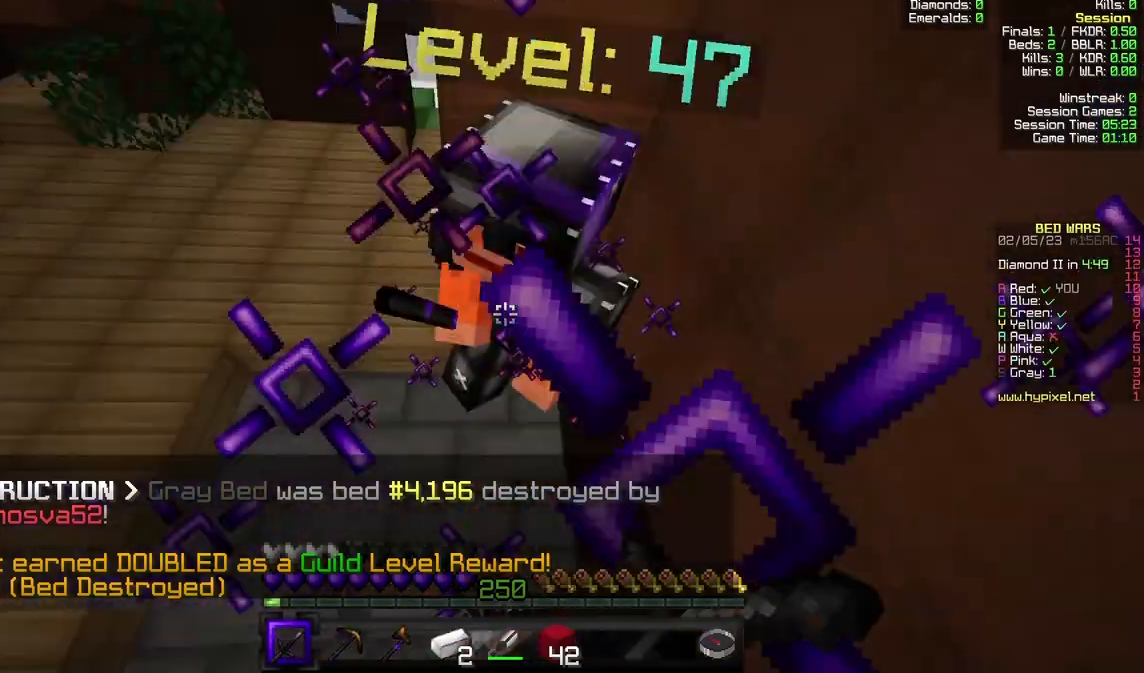
{"keys": ["d"], "mouse": [], "events": [[33, "mouse_right", "up"], [100, "s", "down"], [233, "s", "up"], [333, "w", "down"], [467, "mouse_left", "up"], [467, "w", "up"]]}
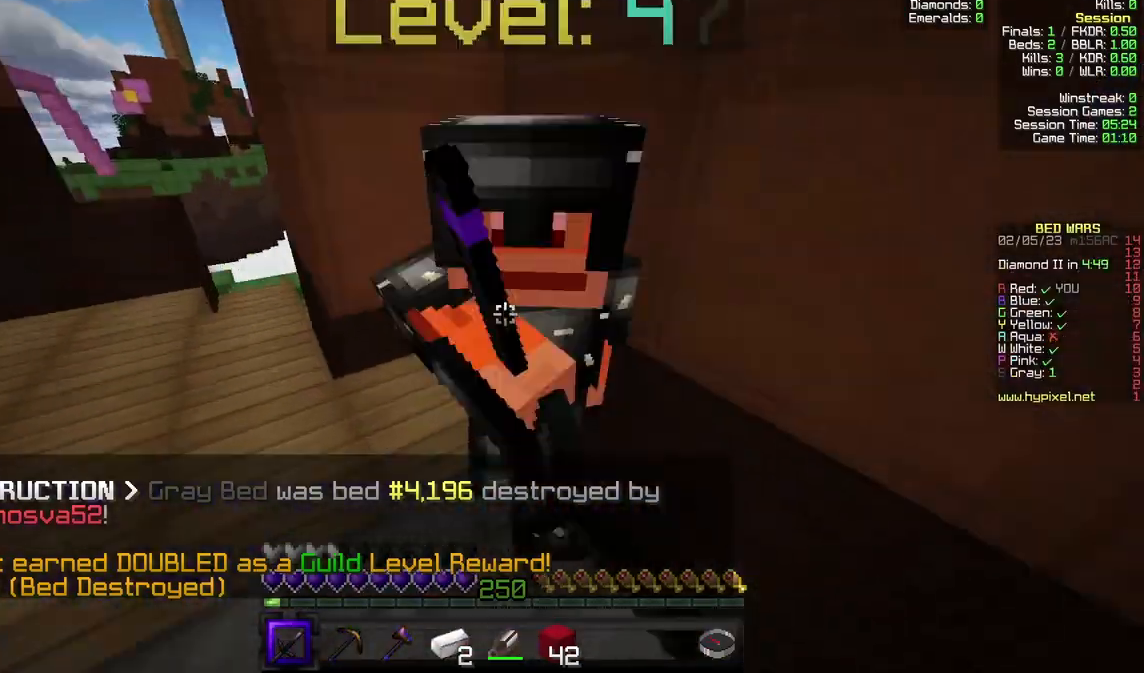
{"keys": ["a", "w"], "mouse": ["left"], "events": [[33, "mouse_left", "down"], [333, "mouse_left", "up"], [333, "w", "down"], [367, "d", "up"], [400, "mouse_left", "down"], [467, "a", "down"]]}
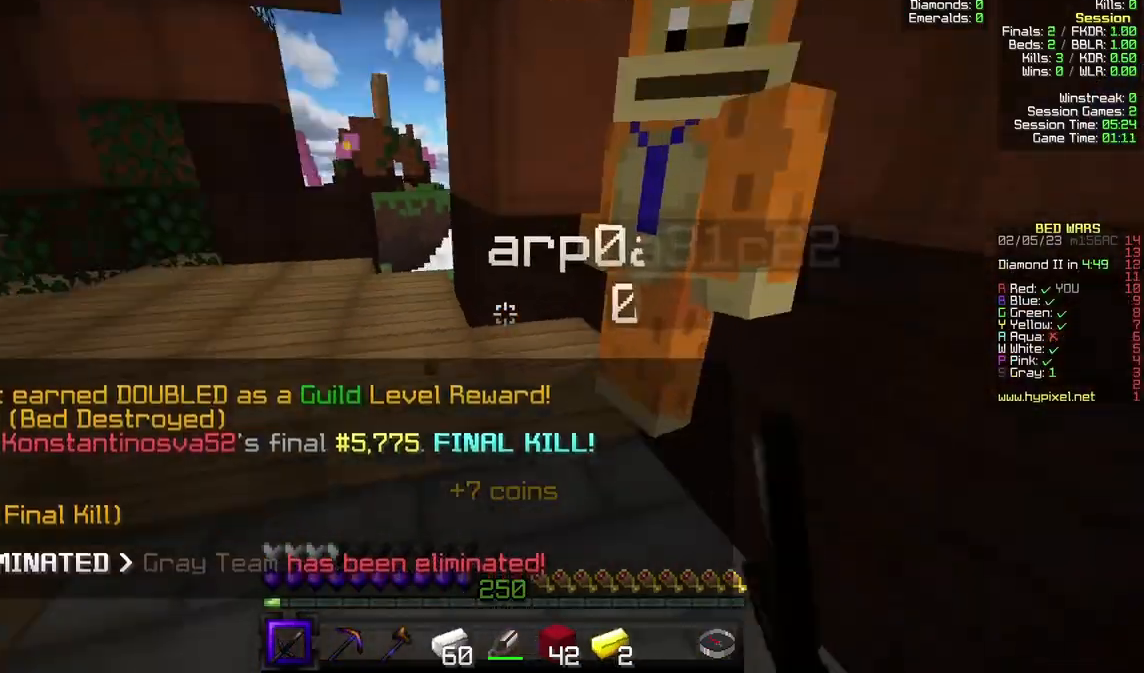
{"keys": ["a", "w"], "mouse": [], "events": [[67, "mouse_left", "up"], [133, "mouse_left", "down"], [267, "mouse_left", "up"]]}
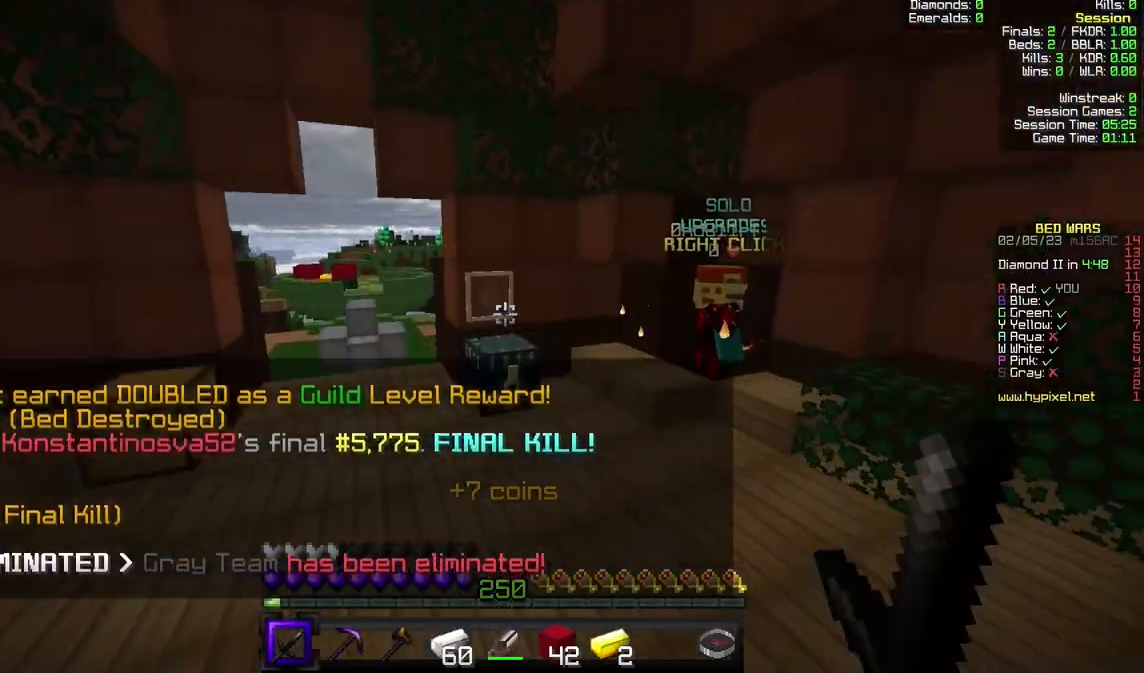
{"keys": ["a", "w"], "mouse": ["right"], "events": [[133, "a", "up"], [233, "a", "down"], [433, "mouse_right", "down"]]}
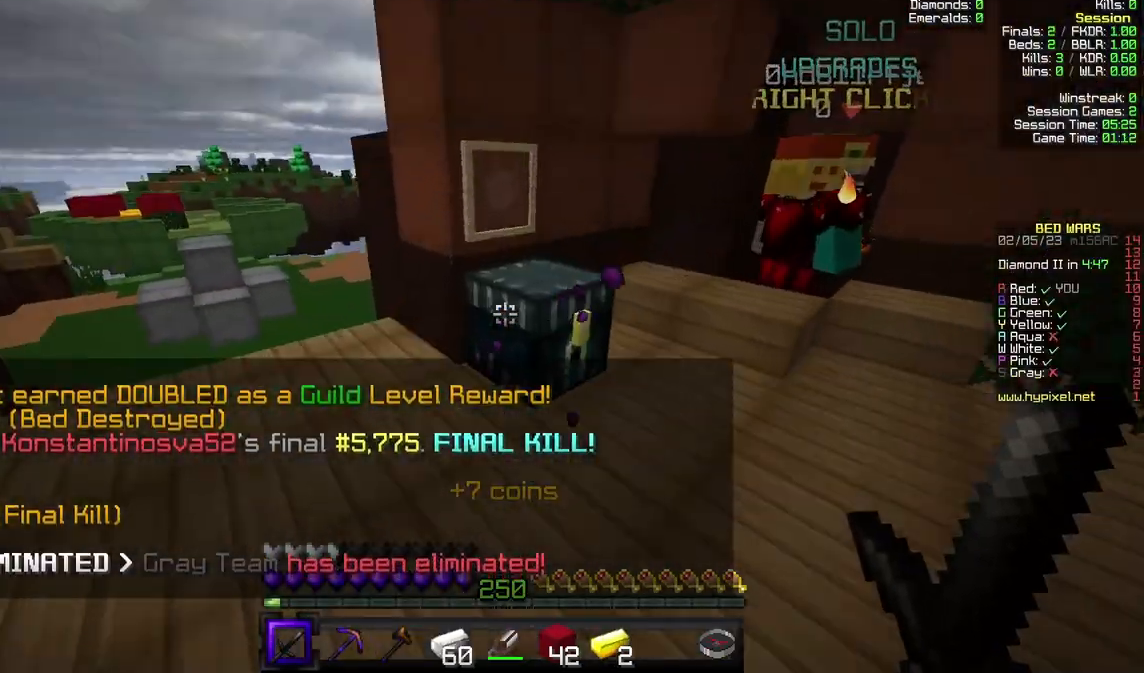
{"keys": [], "mouse": [], "events": [[67, "mouse_right", "up"], [167, "a", "up"], [167, "w", "up"]]}
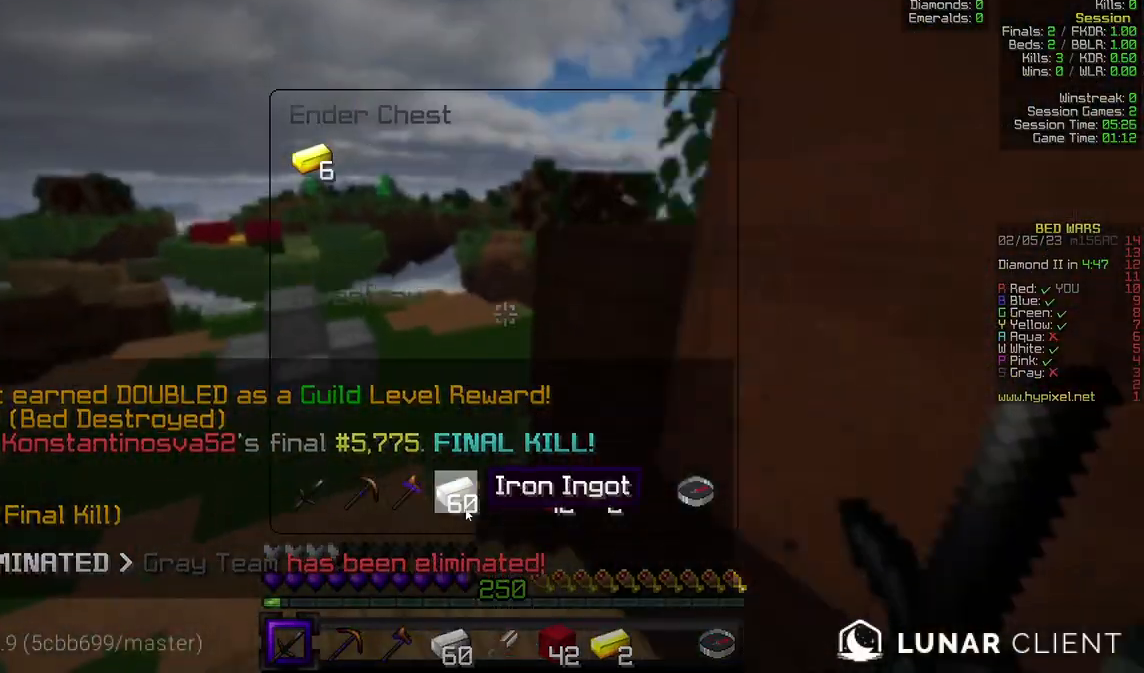
{"keys": ["a", "w"], "mouse": [], "events": [[400, "w", "down"], [433, "a", "down"]]}
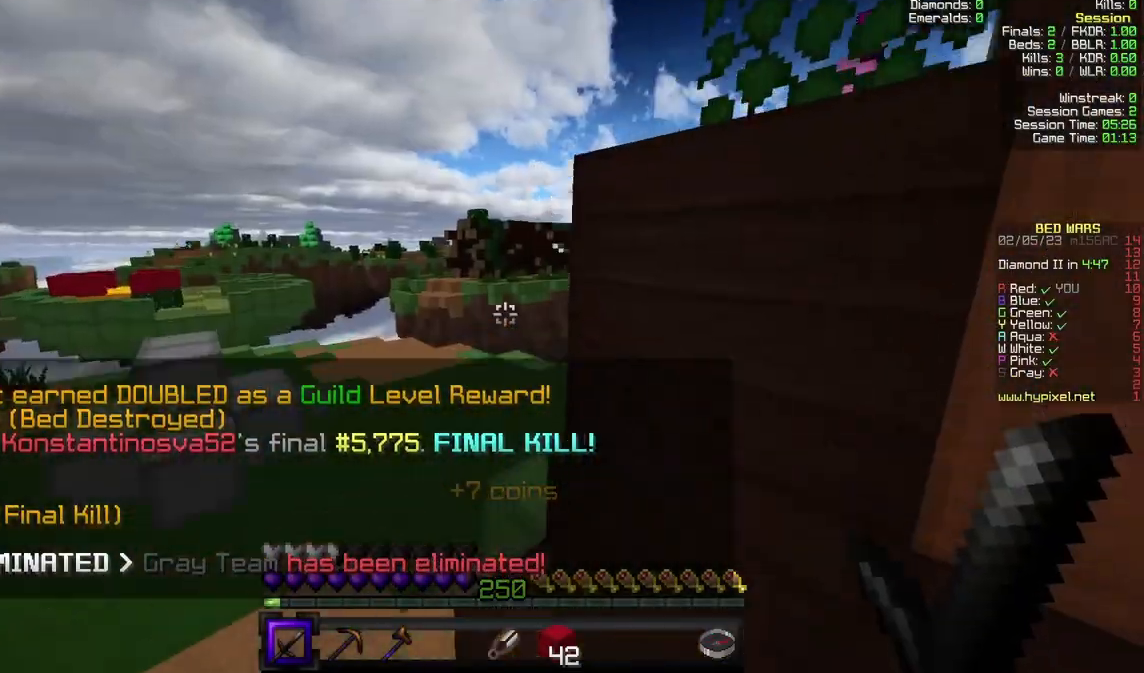
{"keys": ["w"], "mouse": [], "events": [[400, "a", "up"]]}
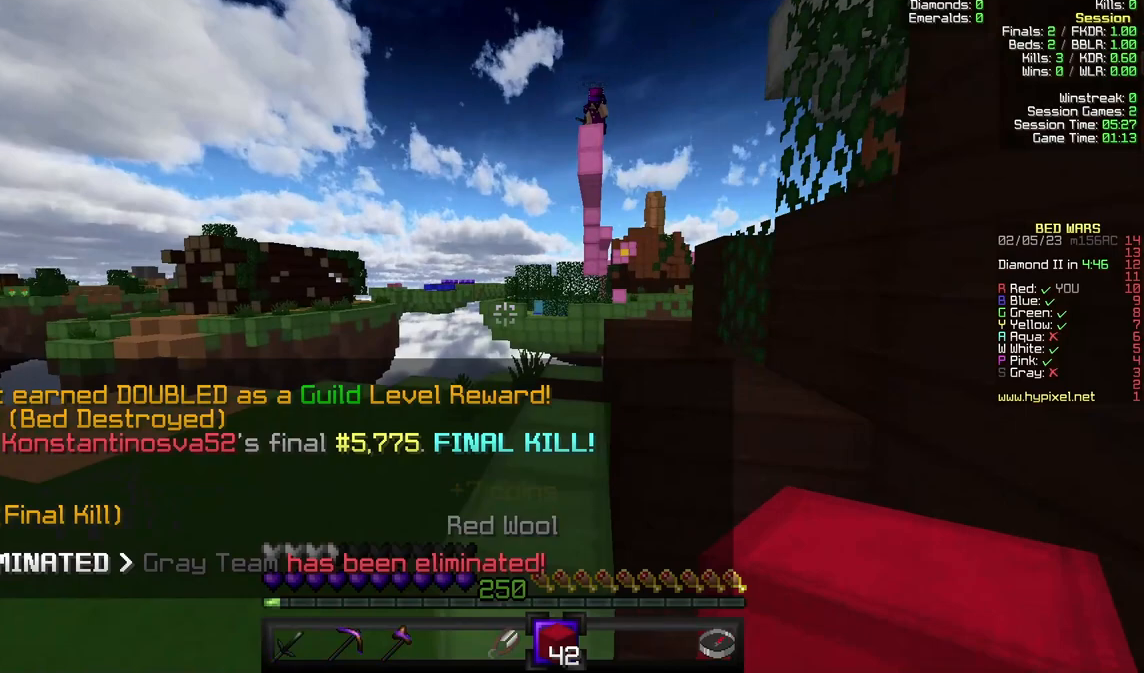
{"keys": ["d", "w"], "mouse": [], "events": [[133, "d", "down"], [267, "d", "up"], [500, "d", "down"]]}
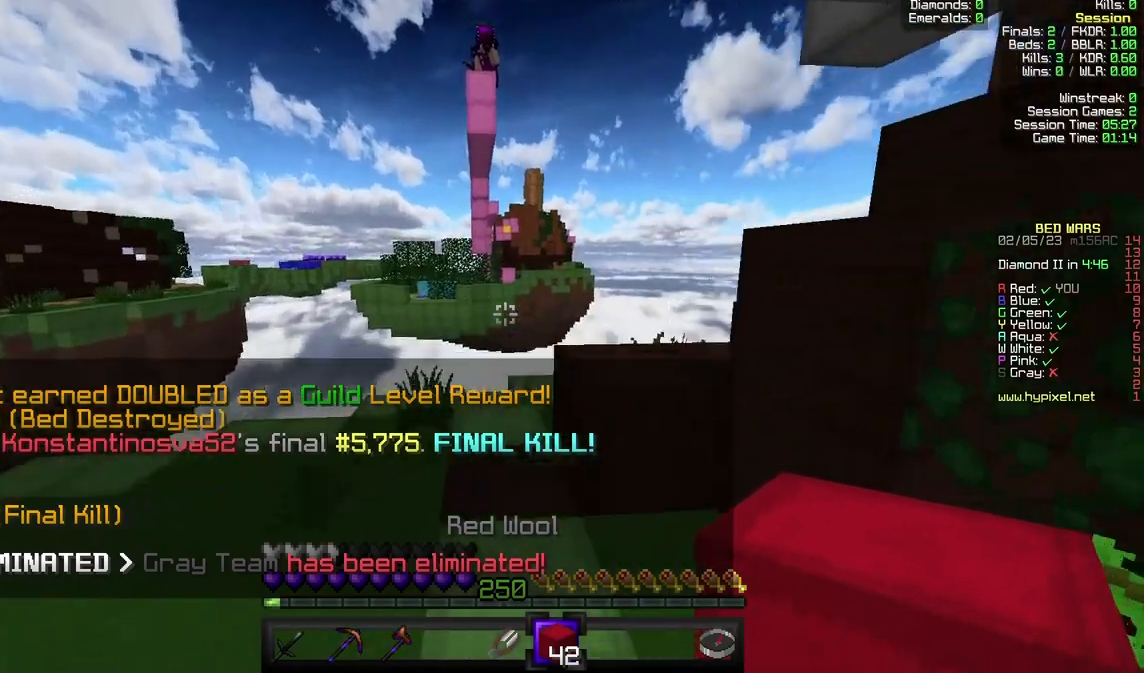
{"keys": [], "mouse": [], "events": [[133, "d", "up"], [233, "d", "down"], [233, "w", "up"], [467, "d", "up"]]}
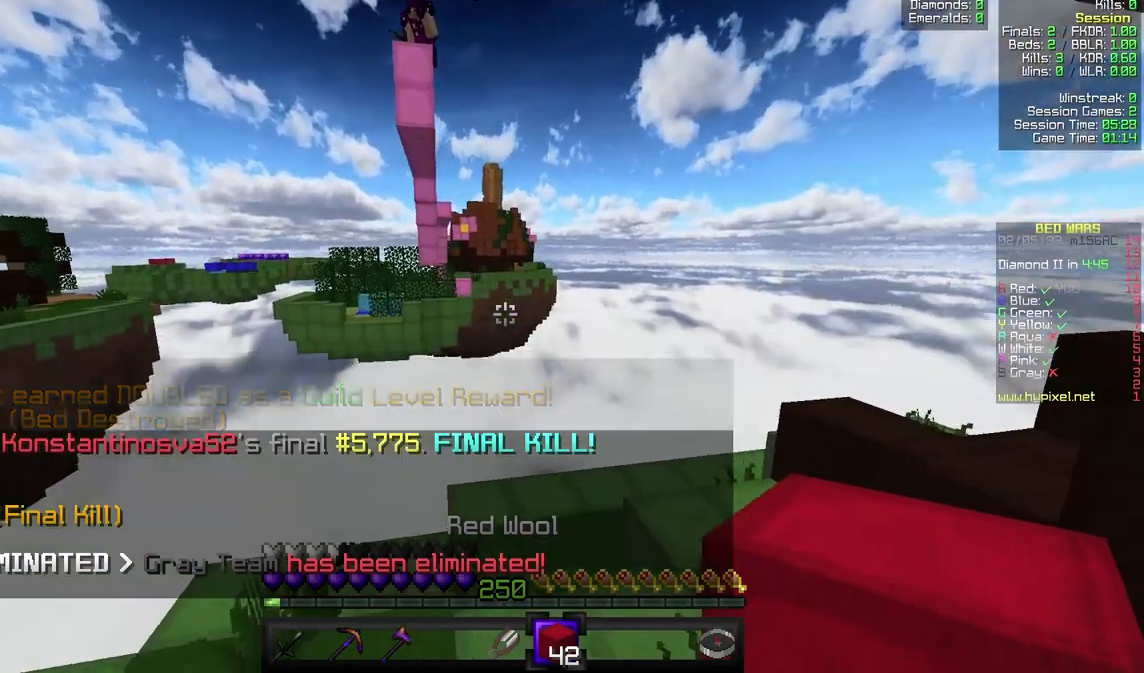
{"keys": [], "mouse": ["right"], "events": [[267, "a", "down"], [300, "mouse_right", "down"], [333, "w", "down"], [400, "mouse_right", "up"], [433, "a", "up"], [467, "mouse_right", "down"], [500, "w", "up"]]}
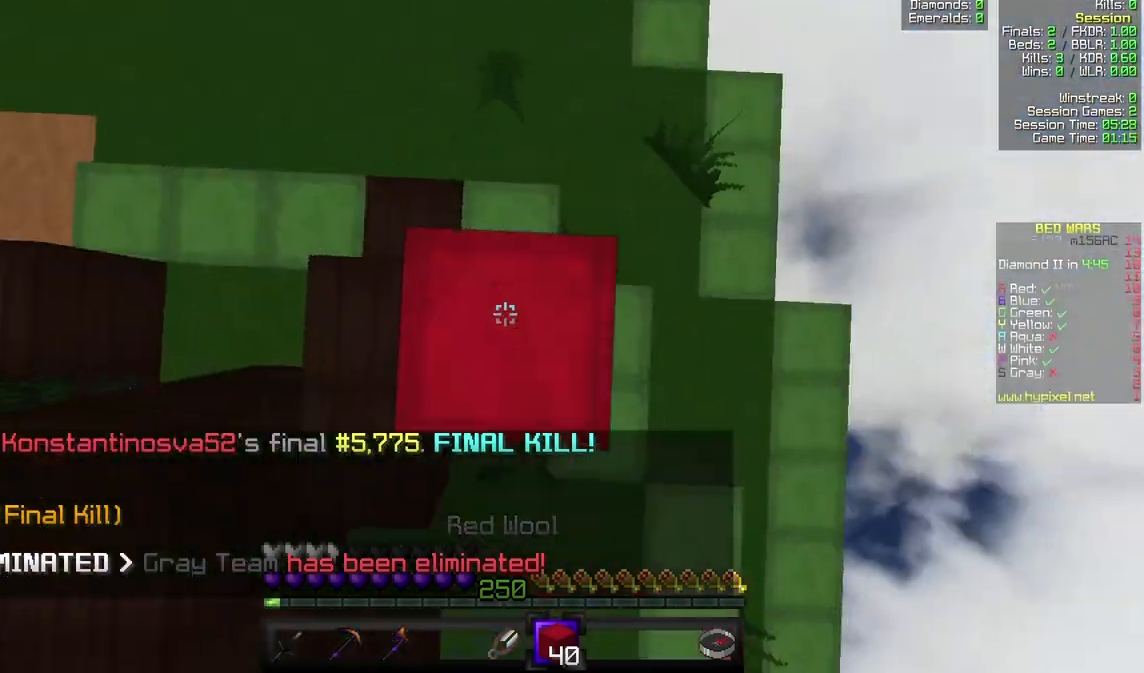
{"keys": [], "mouse": [], "events": [[67, "d", "down"], [100, "mouse_right", "up"], [167, "mouse_right", "down"], [200, "d", "up"], [233, "s", "down"], [267, "mouse_right", "up"], [333, "mouse_right", "down"], [367, "s", "up"], [500, "mouse_right", "up"]]}
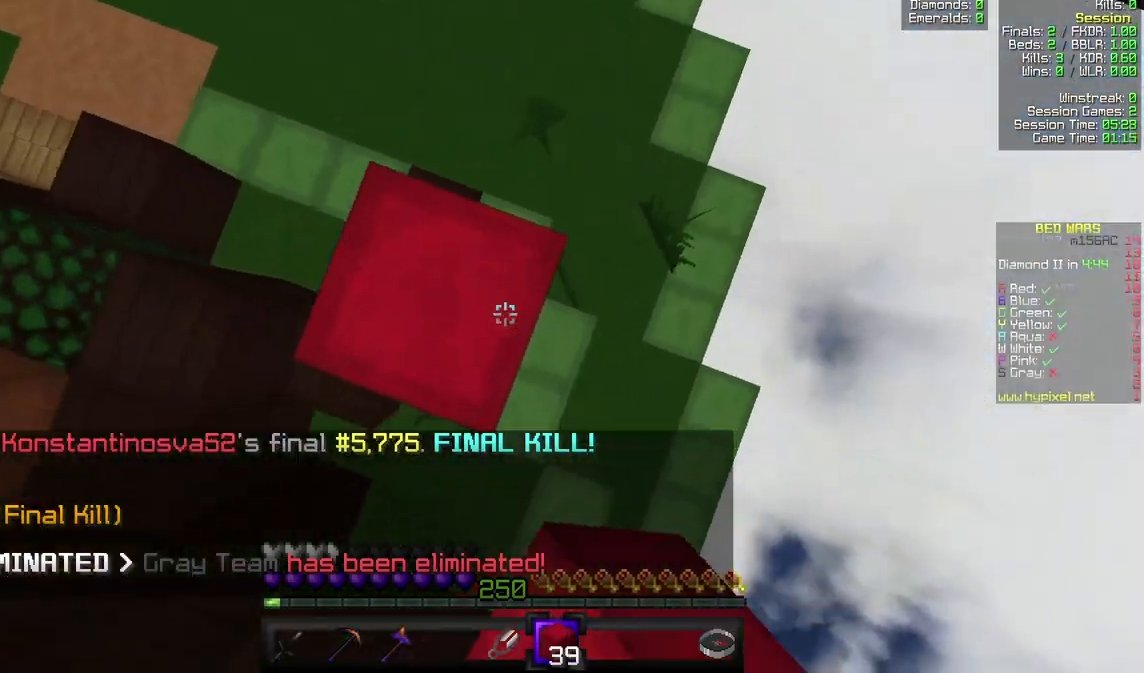
{"keys": ["d"], "mouse": ["right"], "events": [[133, "s", "down"], [200, "mouse_right", "down"], [300, "d", "down"], [367, "mouse_right", "up"], [467, "mouse_right", "down"], [500, "s", "up"]]}
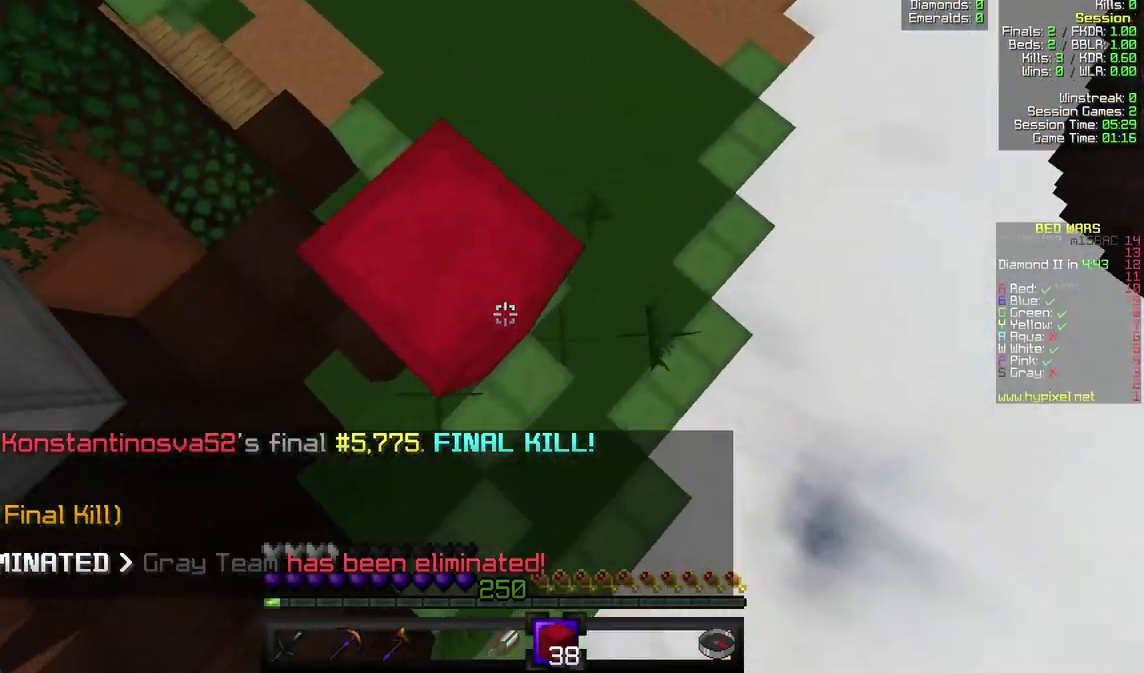
{"keys": [], "mouse": ["right"], "events": [[33, "d", "up"], [100, "mouse_right", "up"], [233, "d", "down"], [233, "mouse_right", "down"], [233, "s", "down"], [267, "s", "up"], [300, "d", "up"]]}
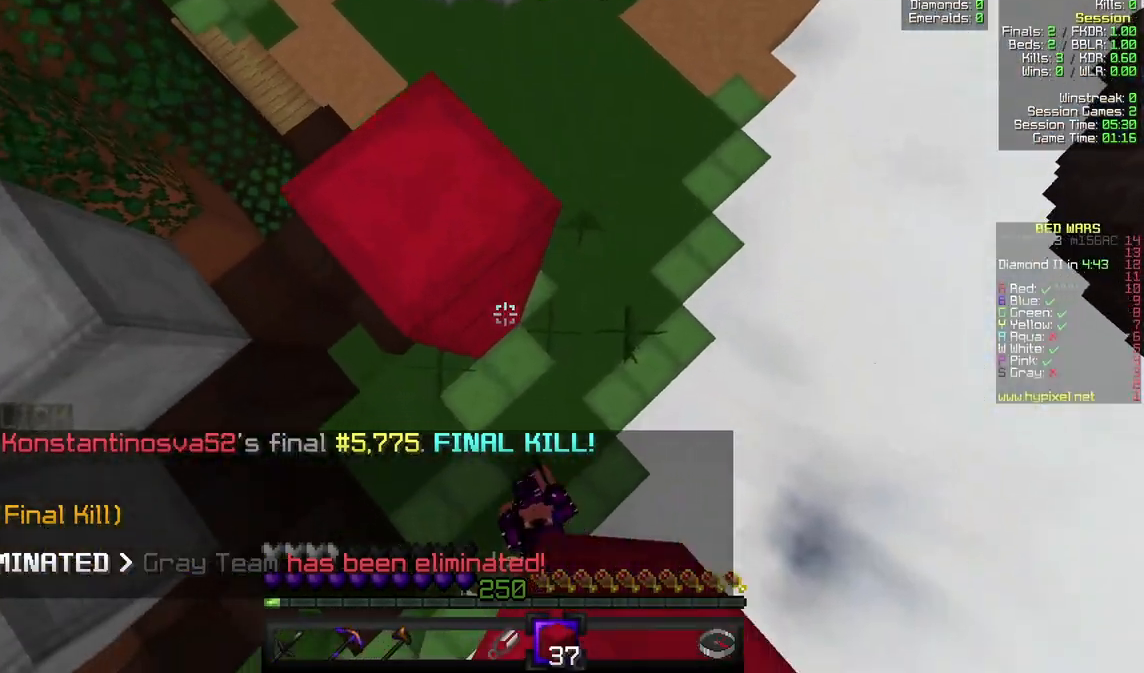
{"keys": [], "mouse": ["right"], "events": [[200, "a", "down"], [300, "a", "up"], [300, "w", "down"], [400, "w", "up"]]}
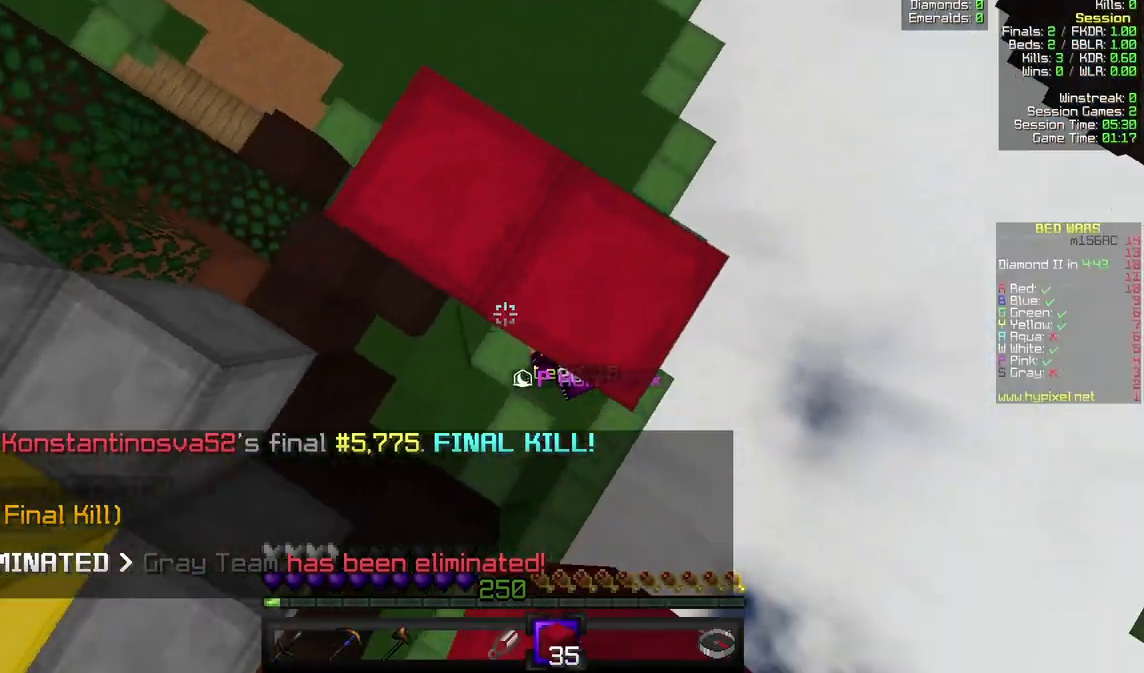
{"keys": [], "mouse": ["right"], "events": [[167, "mouse_right", "up"], [200, "d", "down"], [267, "w", "down"], [333, "w", "up"], [400, "mouse_right", "down"], [500, "d", "up"]]}